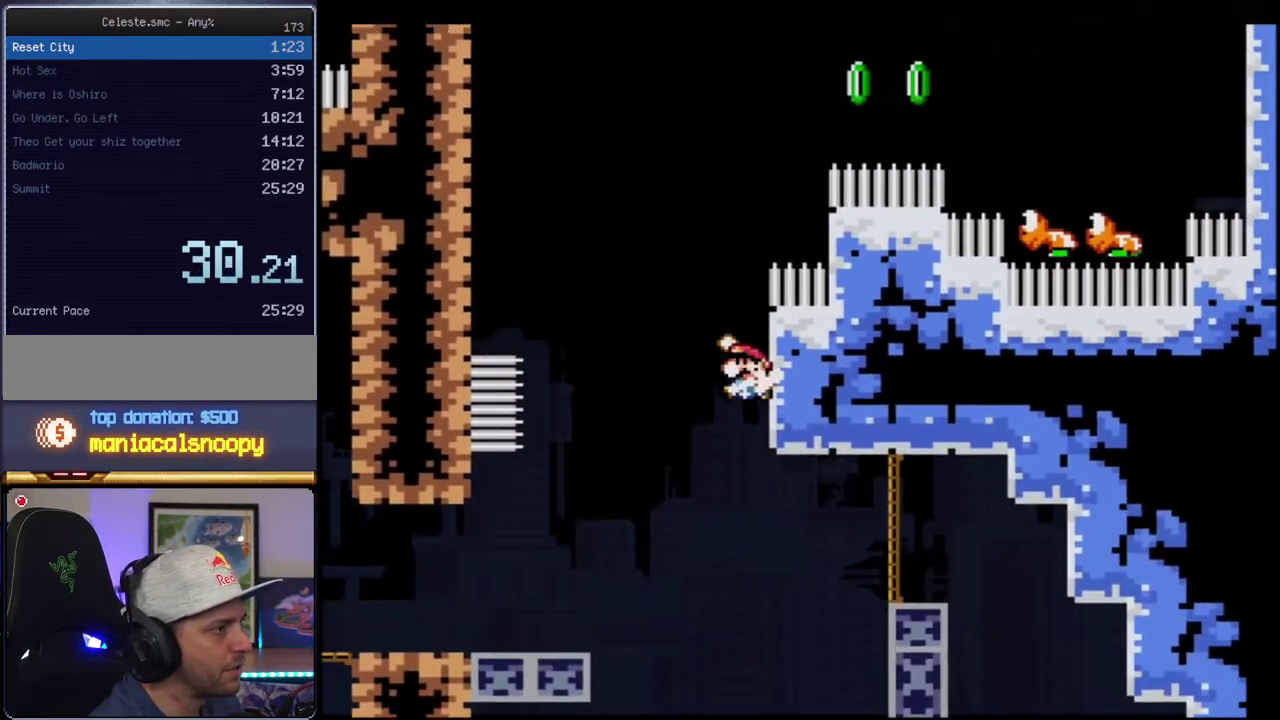
Gameplay with a controller (Nintendo layout); each line is a JSON object with the inputs held at the frame after it. "events" lists button and stick changes between this image and that frame as [ms after this image, input, new state], when the widget could be followed in between. Not read: L3 R3.
{"buttons": ["Y"], "events": [[67, "B", "down"], [283, "R1", "down"], [383, "B", "up"], [383, "DPAD_UP", "up"], [383, "R1", "up"], [400, "DPAD_RIGHT", "up"]]}
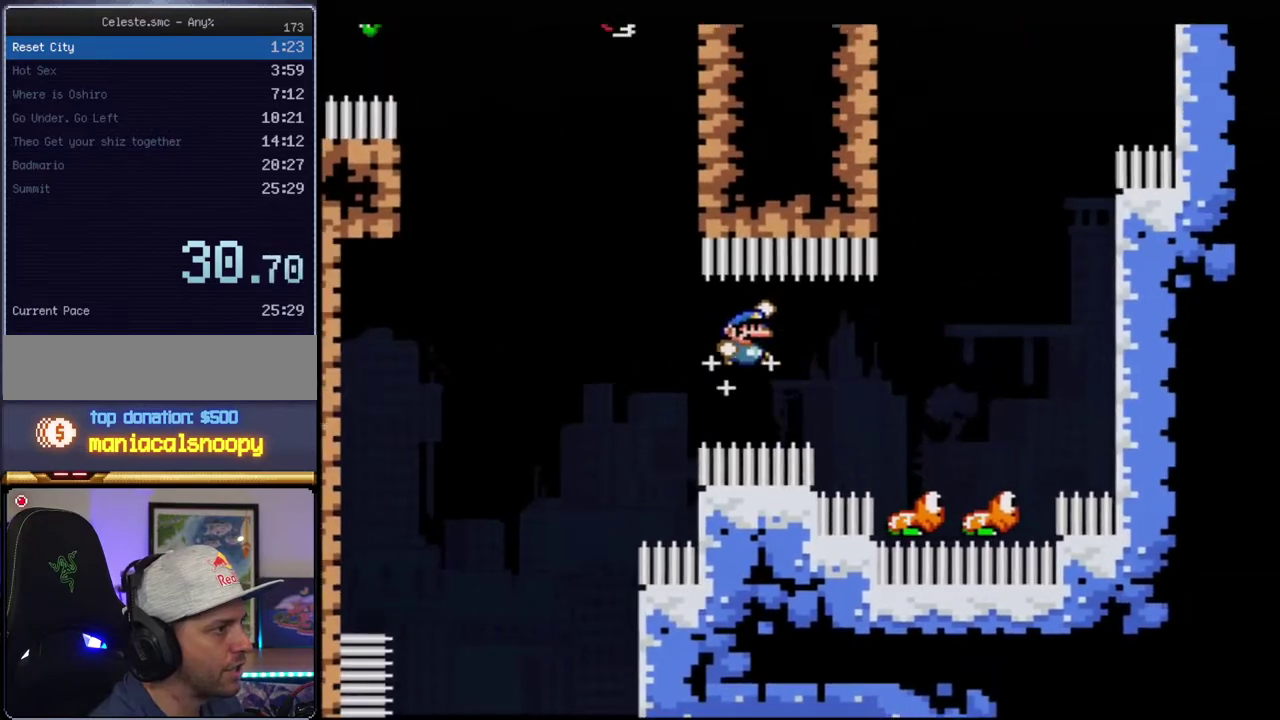
{"buttons": ["B", "Y", "DPAD_RIGHT"], "events": [[183, "DPAD_LEFT", "down"], [250, "B", "down"], [283, "DPAD_LEFT", "up"], [283, "DPAD_RIGHT", "down"]]}
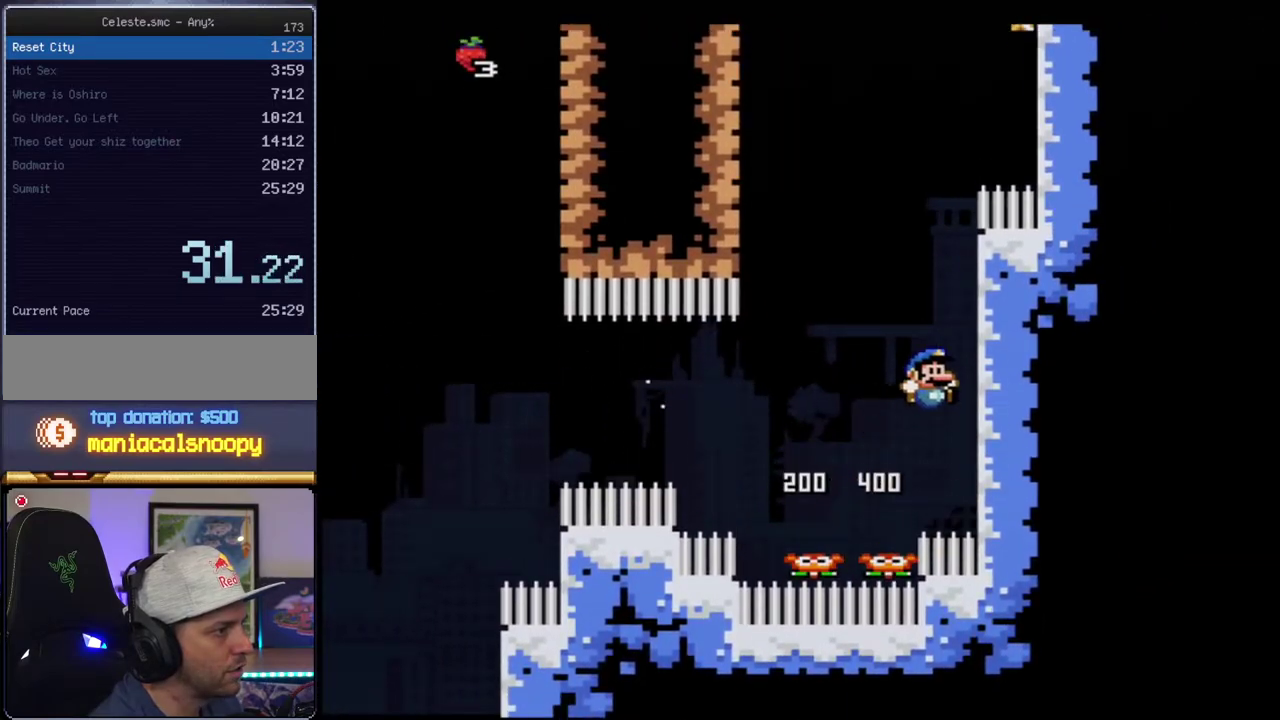
{"buttons": ["B", "Y", "DPAD_LEFT"], "events": [[67, "B", "up"], [183, "B", "down"], [317, "DPAD_RIGHT", "up"], [350, "DPAD_LEFT", "down"]]}
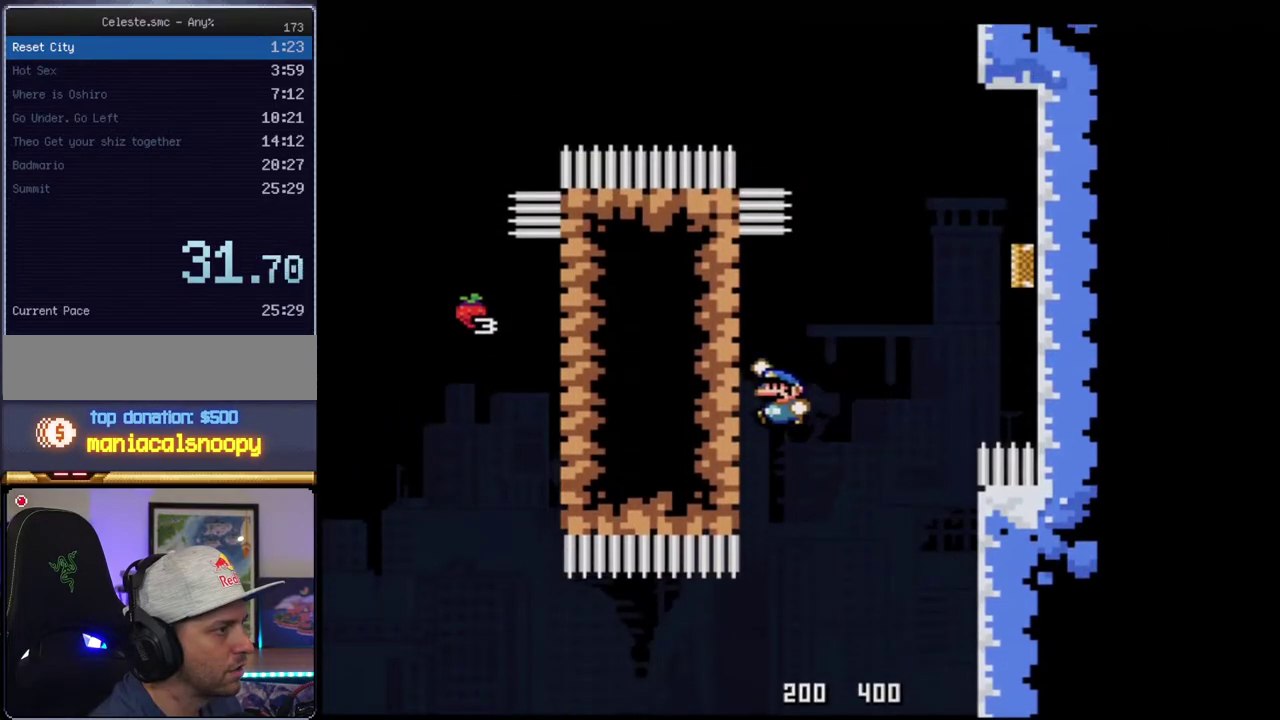
{"buttons": ["B", "Y"], "events": [[67, "B", "up"], [167, "B", "down"], [183, "DPAD_LEFT", "up"], [183, "DPAD_RIGHT", "down"], [500, "DPAD_RIGHT", "up"]]}
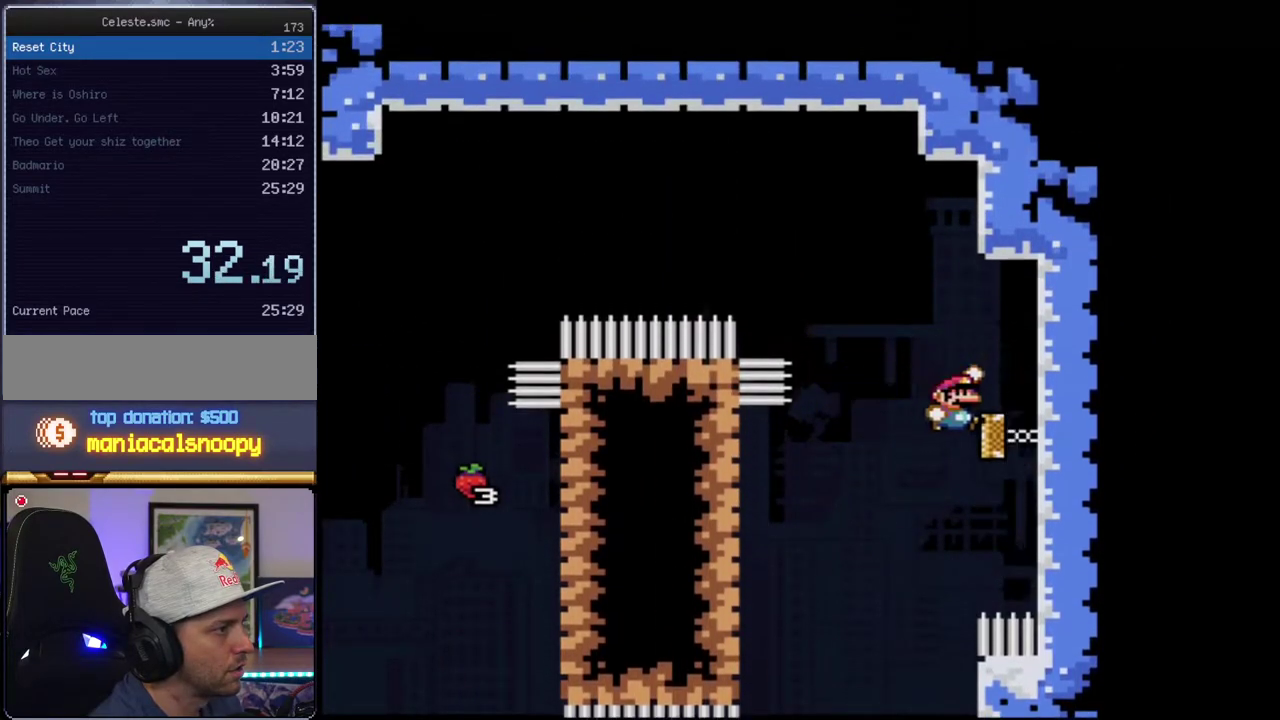
{"buttons": ["B", "Y", "DPAD_RIGHT"], "events": [[350, "B", "up"], [467, "B", "down"], [467, "DPAD_RIGHT", "down"]]}
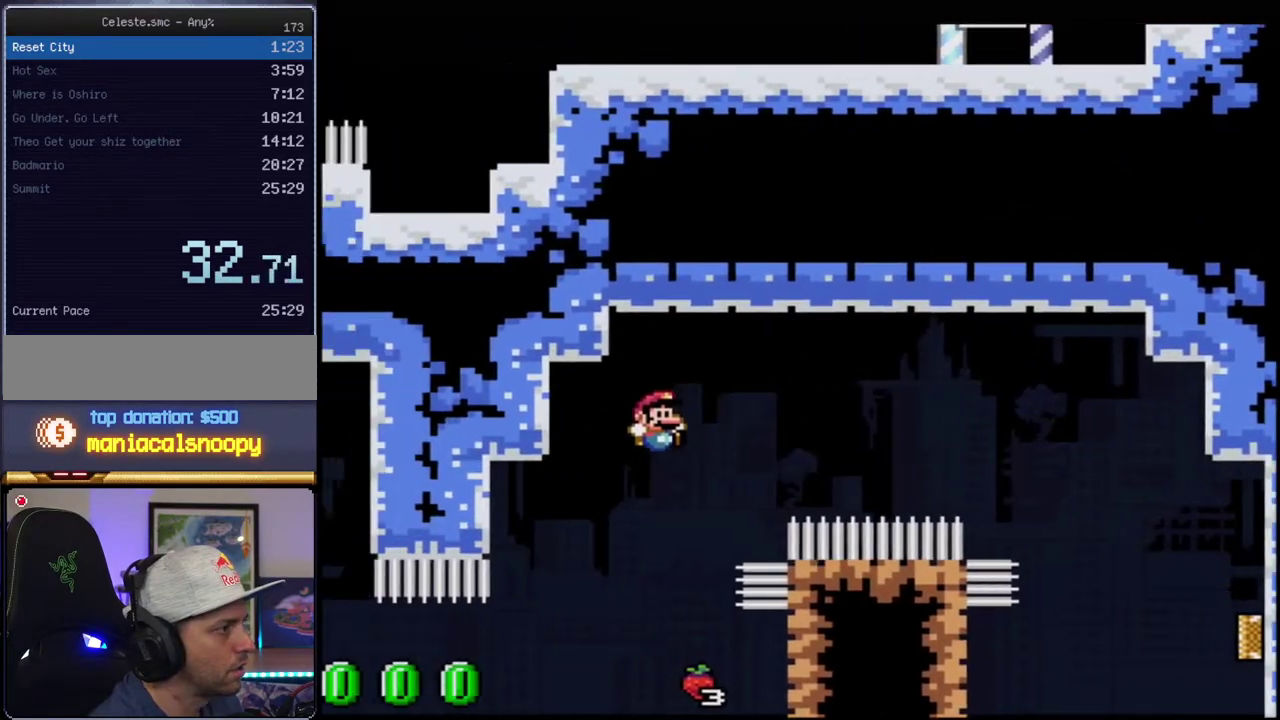
{"buttons": ["B", "Y", "R1"], "events": [[217, "DPAD_RIGHT", "up"], [250, "DPAD_LEFT", "down"], [400, "R1", "down"], [433, "DPAD_LEFT", "up"]]}
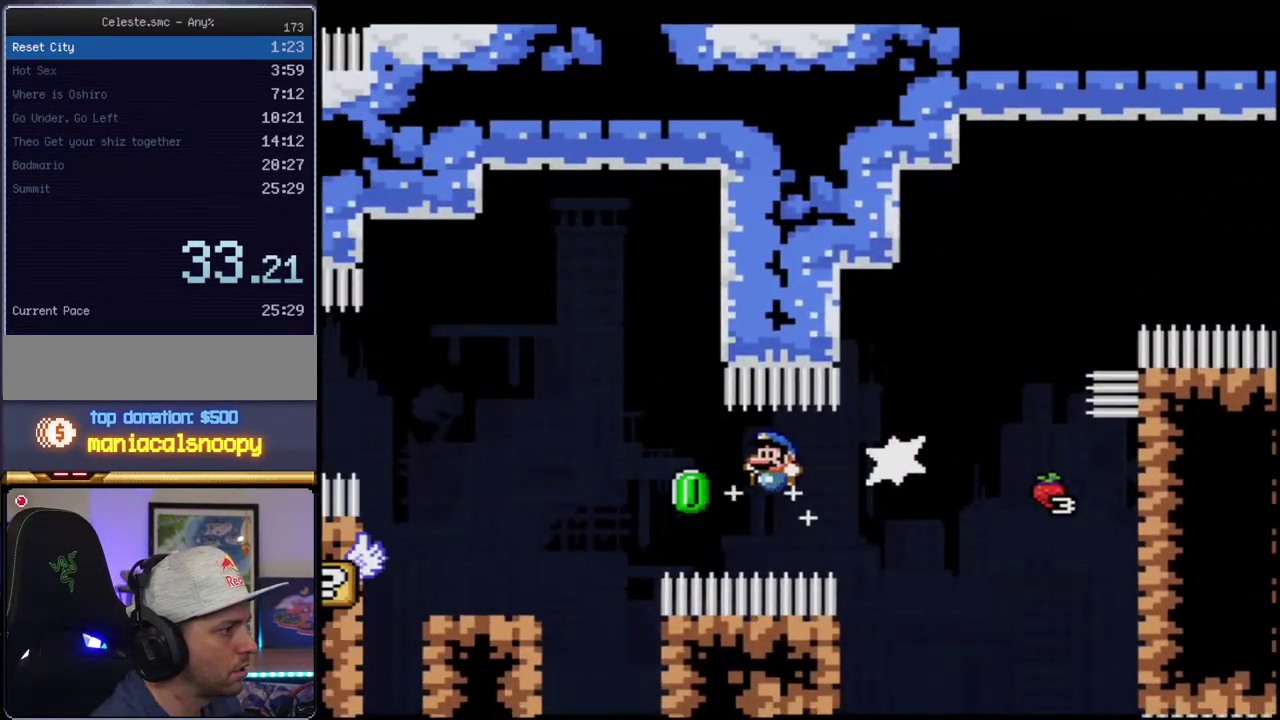
{"buttons": ["B", "Y", "DPAD_RIGHT"], "events": [[217, "R1", "up"], [283, "B", "up"], [317, "DPAD_RIGHT", "down"], [467, "B", "down"]]}
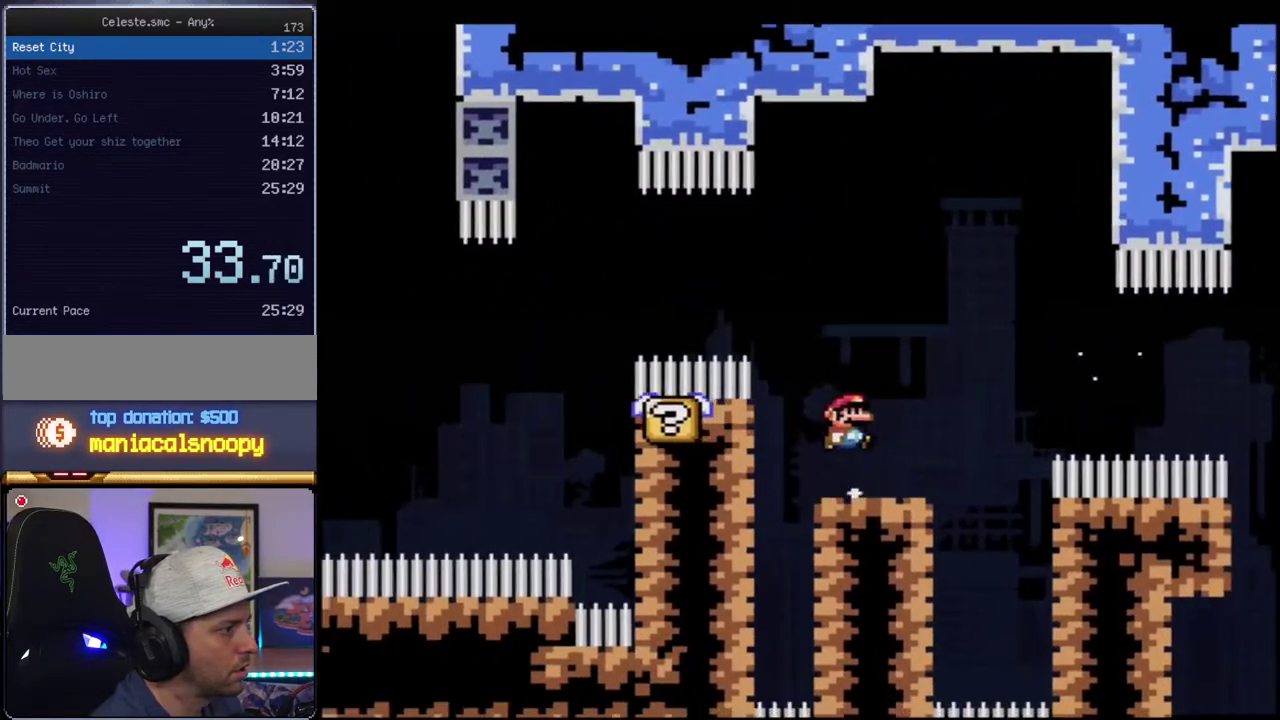
{"buttons": ["B", "Y", "R1"], "events": [[133, "DPAD_RIGHT", "up"], [183, "DPAD_LEFT", "down"], [350, "R1", "down"], [383, "DPAD_LEFT", "up"]]}
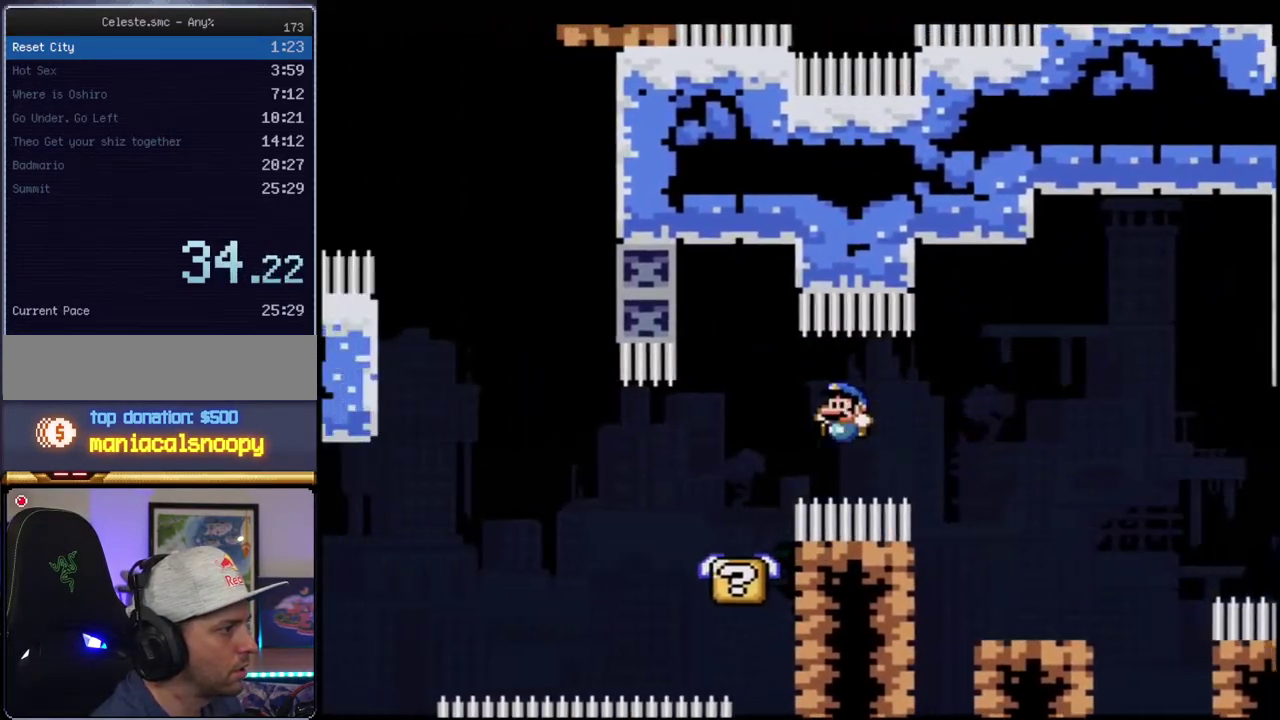
{"buttons": ["B", "Y", "DPAD_LEFT"], "events": [[67, "R1", "up"], [100, "DPAD_RIGHT", "down"], [133, "B", "up"], [250, "DPAD_RIGHT", "up"], [283, "DPAD_LEFT", "down"], [433, "B", "down"]]}
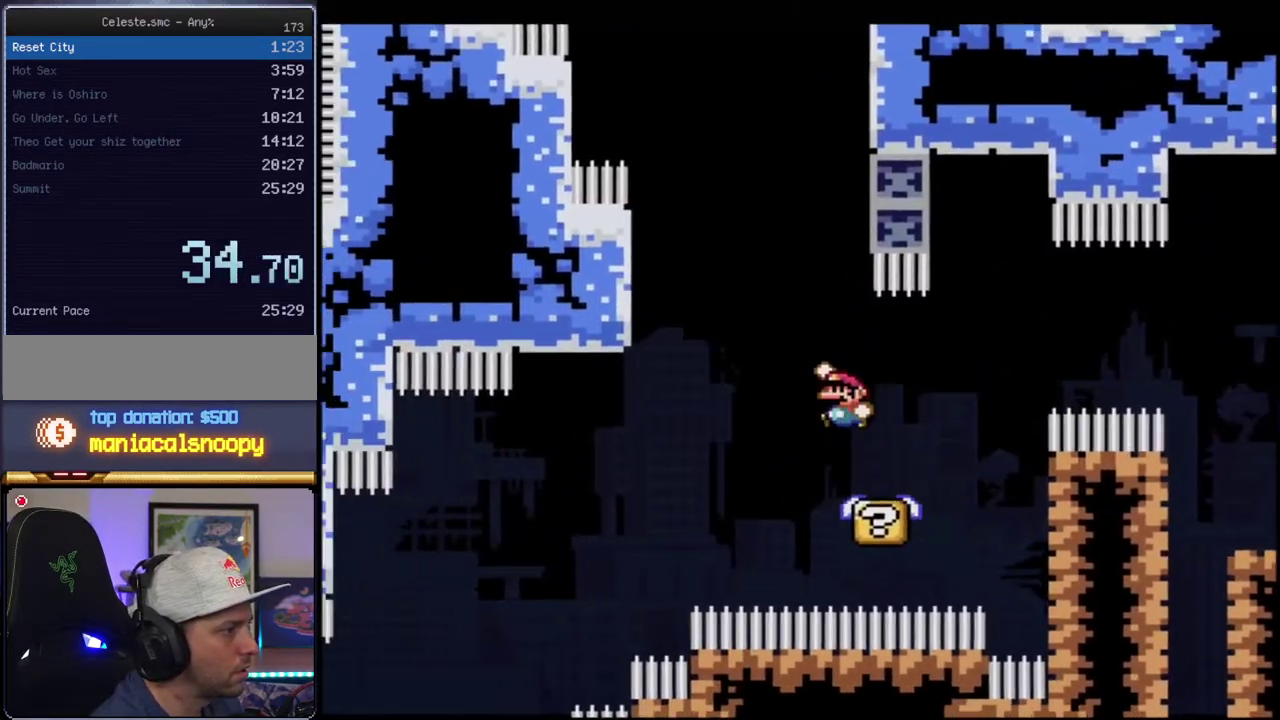
{"buttons": ["B", "Y", "DPAD_LEFT"], "events": [[417, "B", "up"], [500, "B", "down"]]}
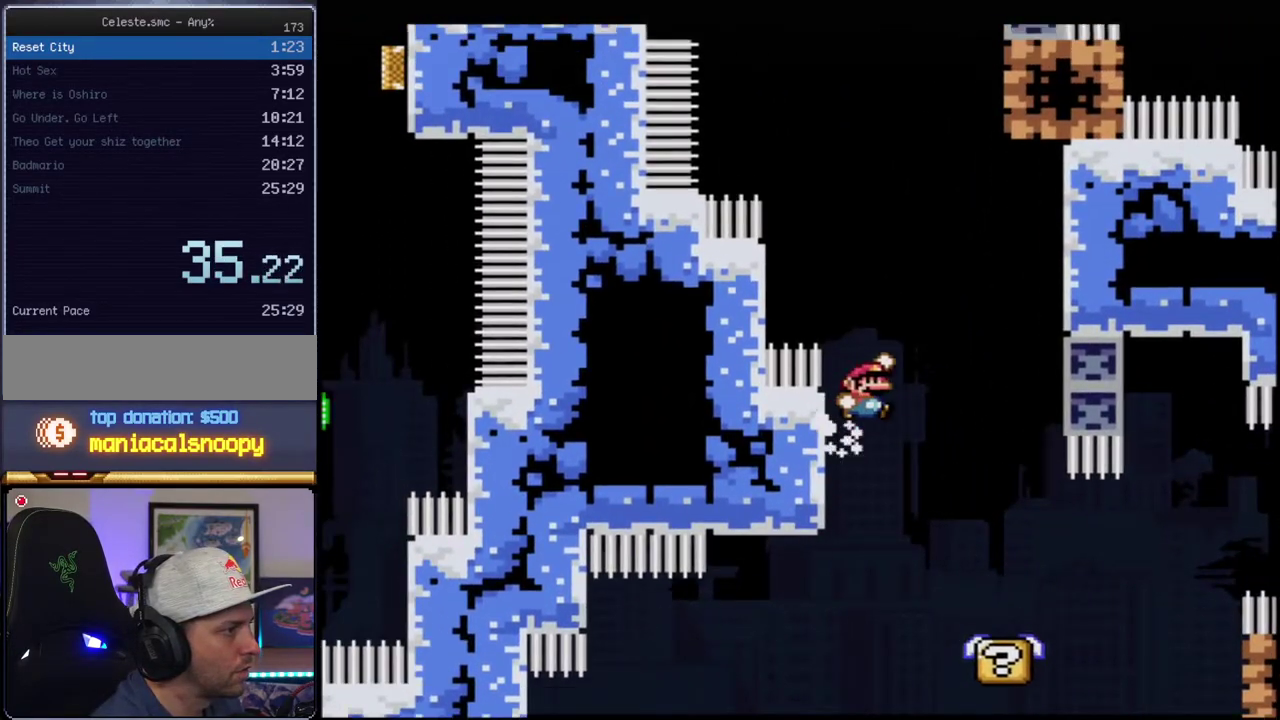
{"buttons": ["B", "Y", "DPAD_LEFT"], "events": [[67, "DPAD_LEFT", "up"], [67, "DPAD_RIGHT", "down"], [350, "B", "up"], [433, "B", "down"], [500, "DPAD_LEFT", "down"], [500, "DPAD_RIGHT", "up"]]}
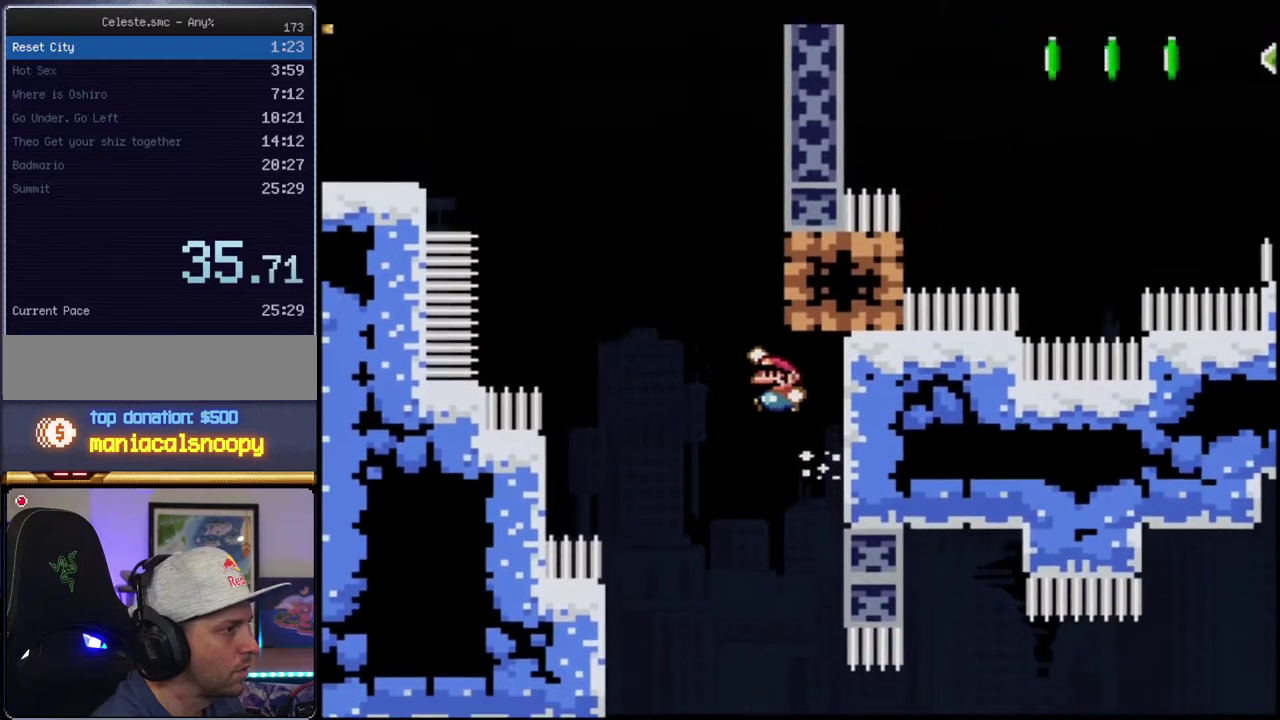
{"buttons": ["Y"], "events": [[67, "DPAD_UP", "down"], [217, "R1", "down"], [317, "DPAD_LEFT", "up"], [350, "DPAD_UP", "up"], [350, "R1", "up"], [383, "B", "up"]]}
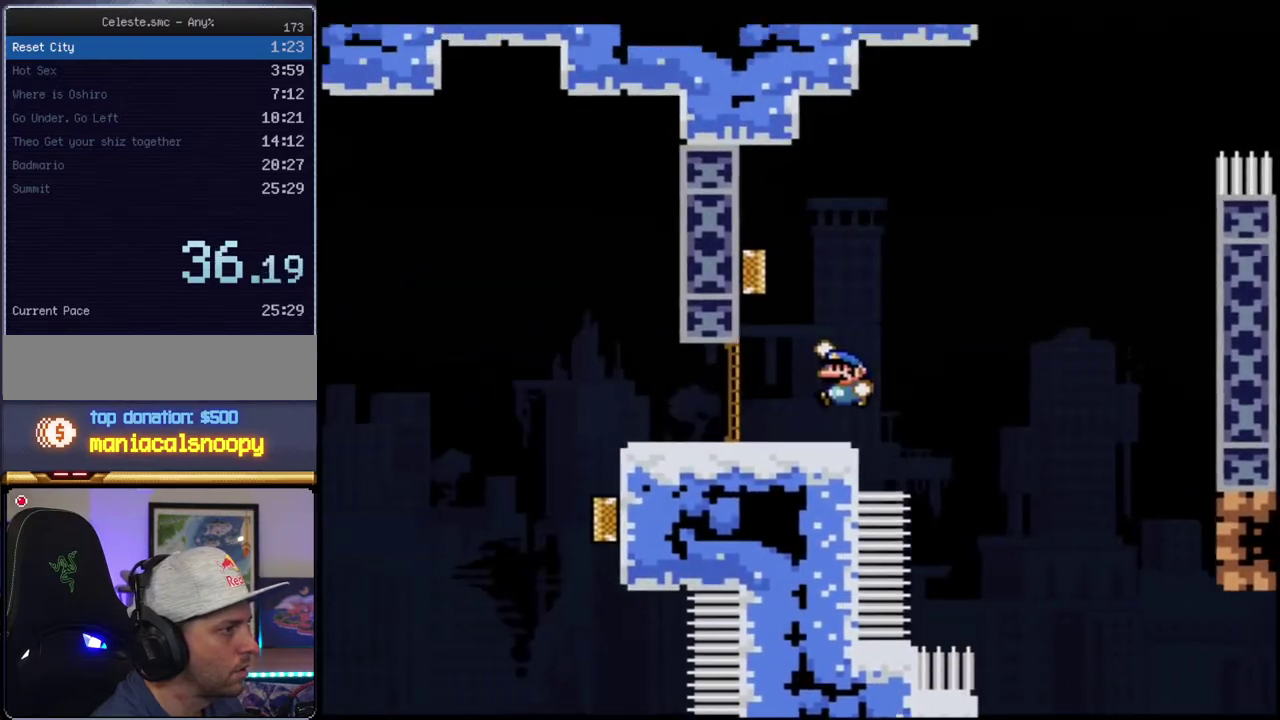
{"buttons": ["B", "Y"], "events": [[233, "B", "down"]]}
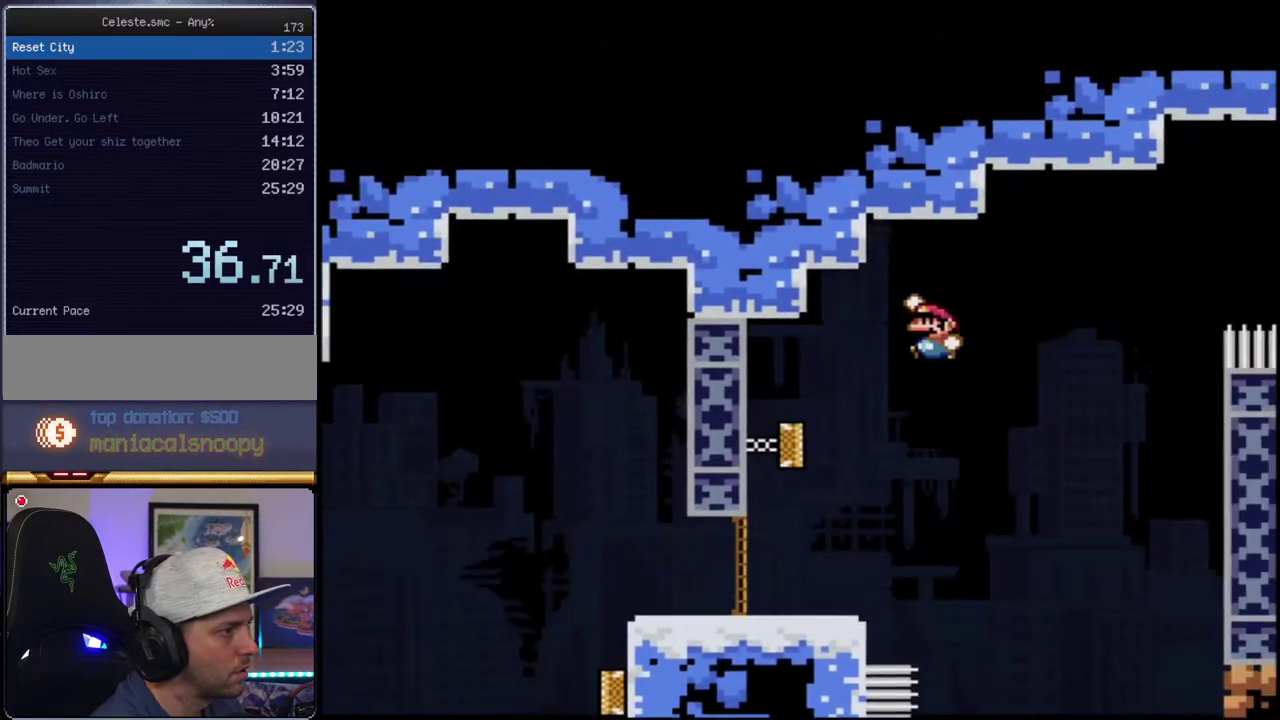
{"buttons": ["B", "Y", "DPAD_RIGHT"], "events": [[283, "B", "up"], [350, "DPAD_LEFT", "down"], [383, "B", "down"], [500, "DPAD_LEFT", "up"], [500, "DPAD_RIGHT", "down"]]}
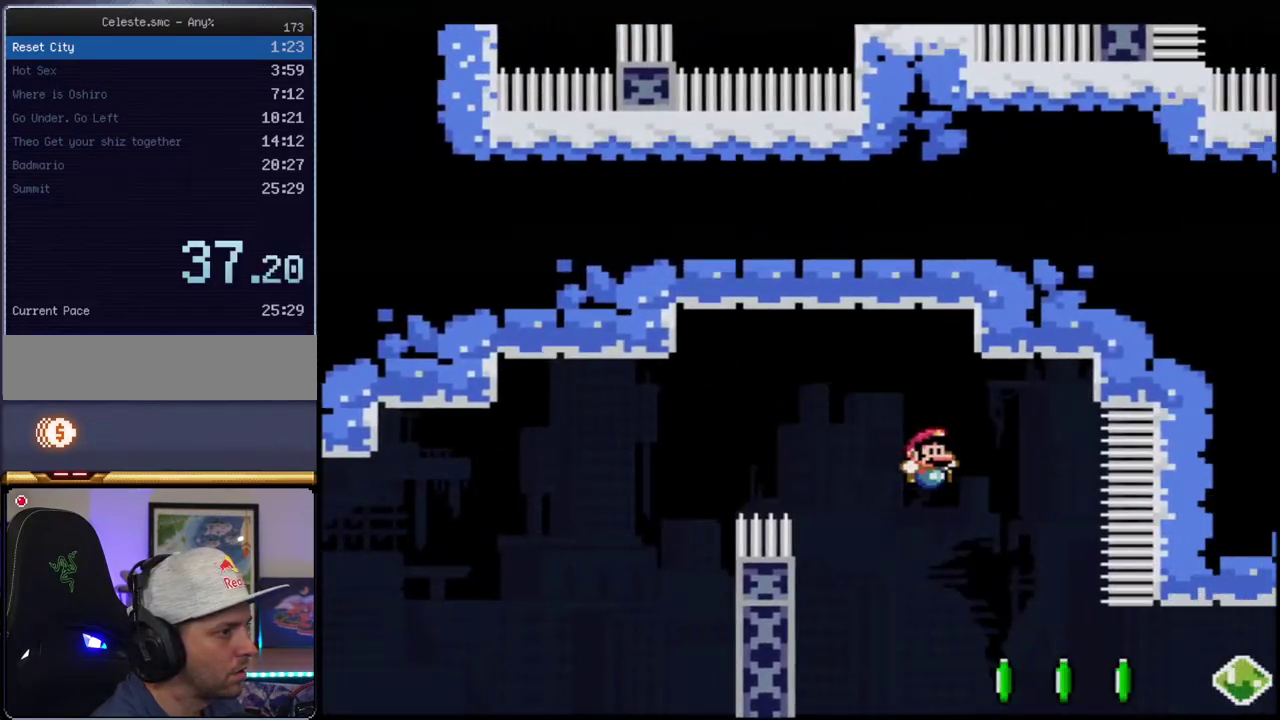
{"buttons": ["B", "Y", "DPAD_RIGHT"], "events": [[283, "R1", "down"], [467, "R1", "up"]]}
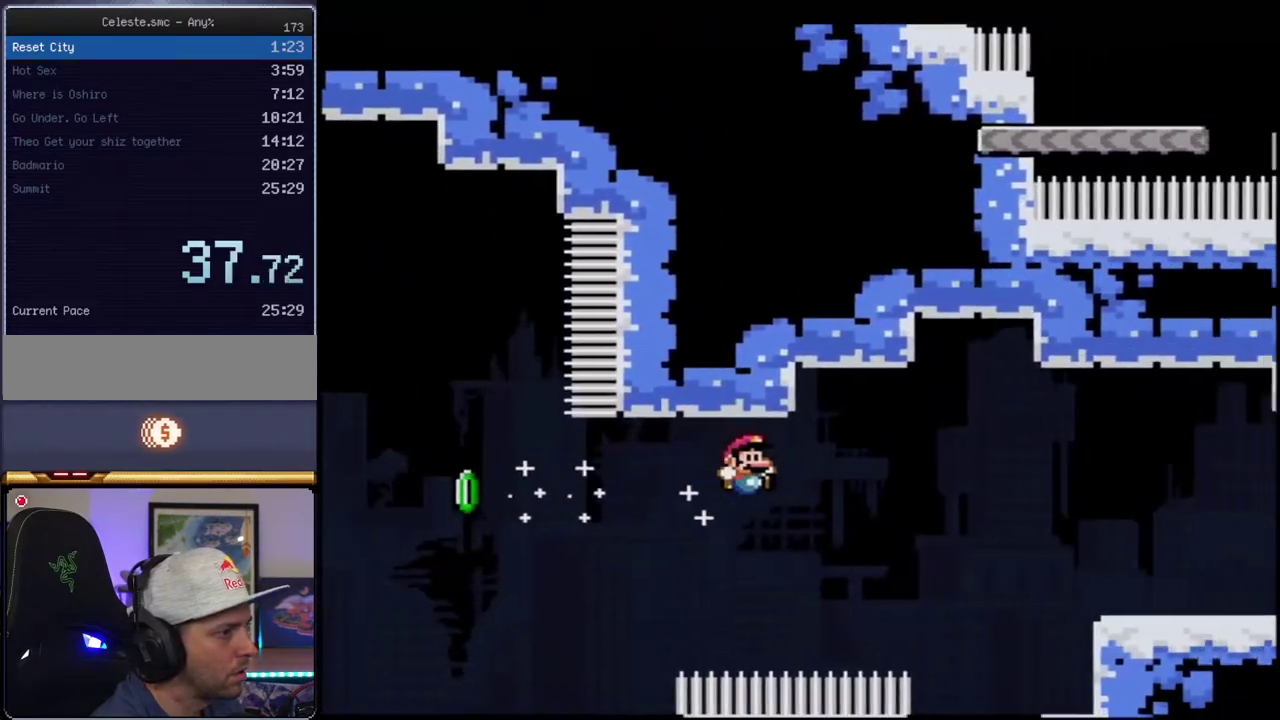
{"buttons": ["B", "Y"], "events": [[167, "R1", "down"], [317, "R1", "up"], [467, "DPAD_RIGHT", "up"]]}
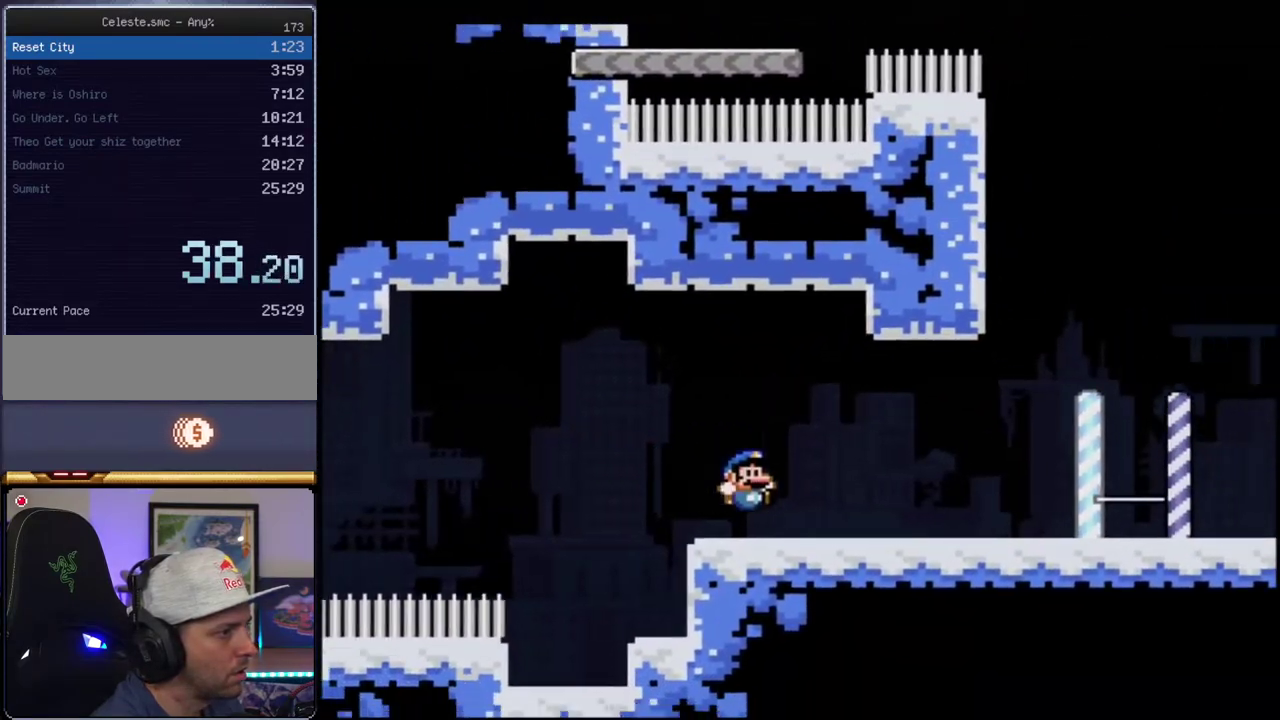
{"buttons": ["Y", "DPAD_LEFT"], "events": [[33, "B", "up"], [100, "DPAD_RIGHT", "down"], [133, "R1", "down"], [317, "R1", "up"], [350, "DPAD_RIGHT", "up"], [417, "DPAD_LEFT", "down"]]}
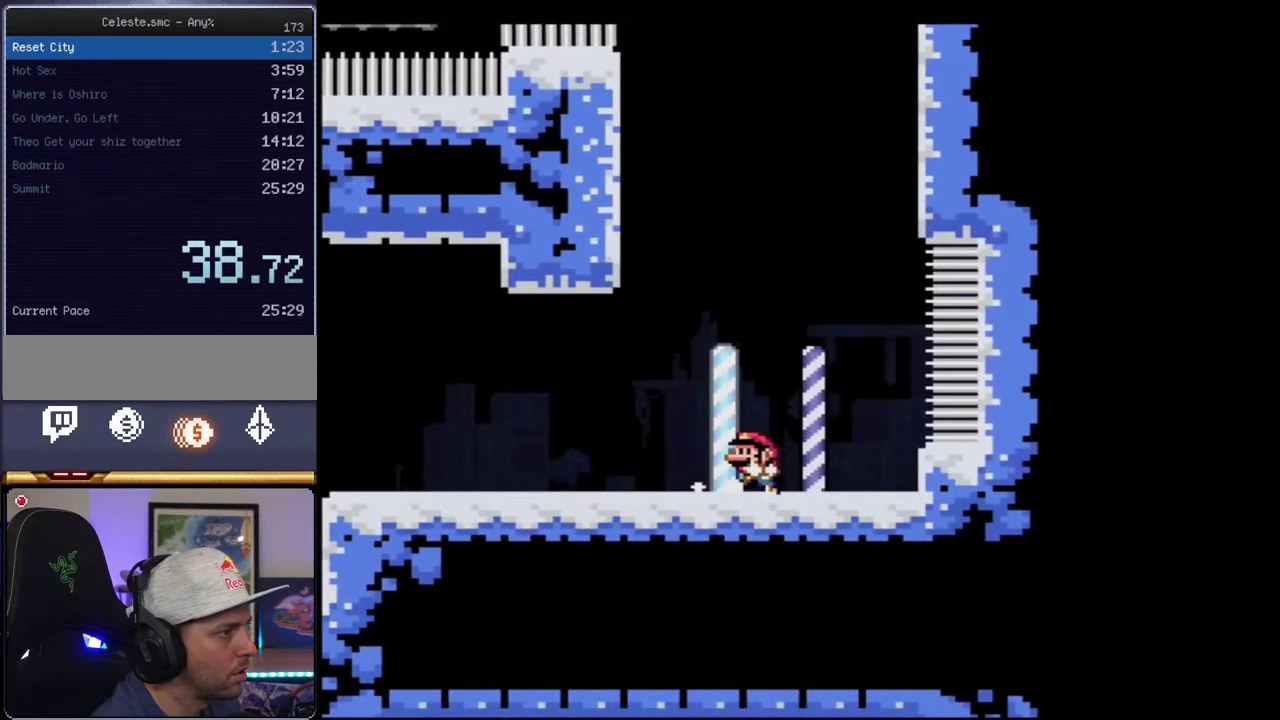
{"buttons": ["Y", "DPAD_LEFT"], "events": [[167, "B", "down"], [467, "B", "up"]]}
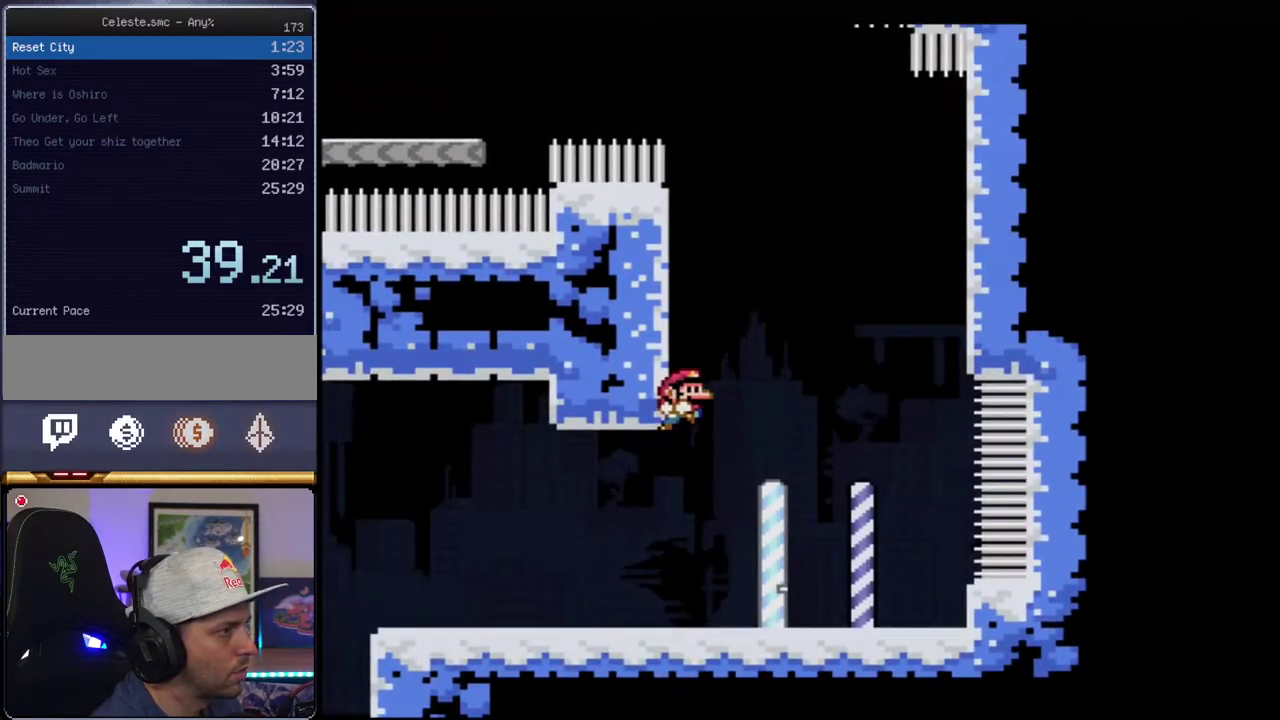
{"buttons": ["B", "Y", "R1", "DPAD_UP", "DPAD_LEFT"], "events": [[67, "B", "down"], [133, "DPAD_LEFT", "up"], [433, "DPAD_LEFT", "down"], [467, "DPAD_UP", "down"], [500, "R1", "down"]]}
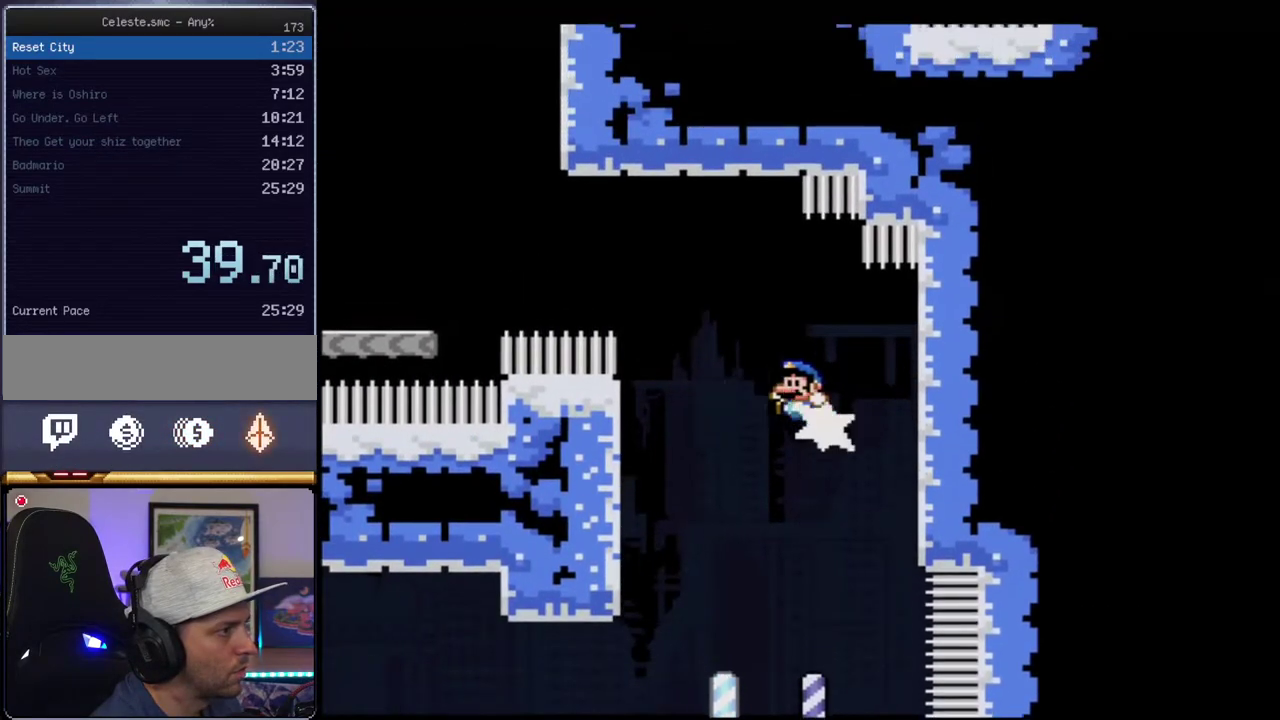
{"buttons": ["Y"], "events": [[100, "B", "up"], [100, "DPAD_LEFT", "up"], [100, "DPAD_UP", "up"], [100, "R1", "up"]]}
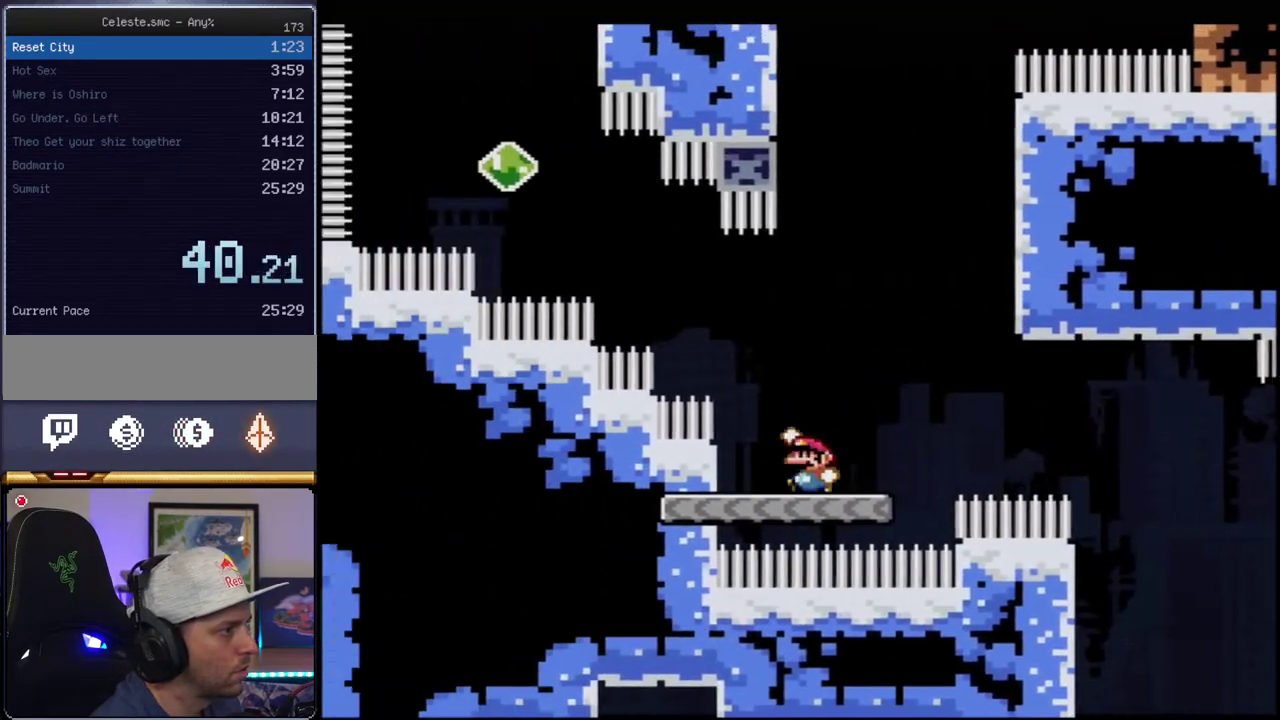
{"buttons": ["B", "Y", "R1", "DPAD_UP"], "events": [[33, "B", "down"], [317, "DPAD_UP", "down"], [383, "R1", "down"]]}
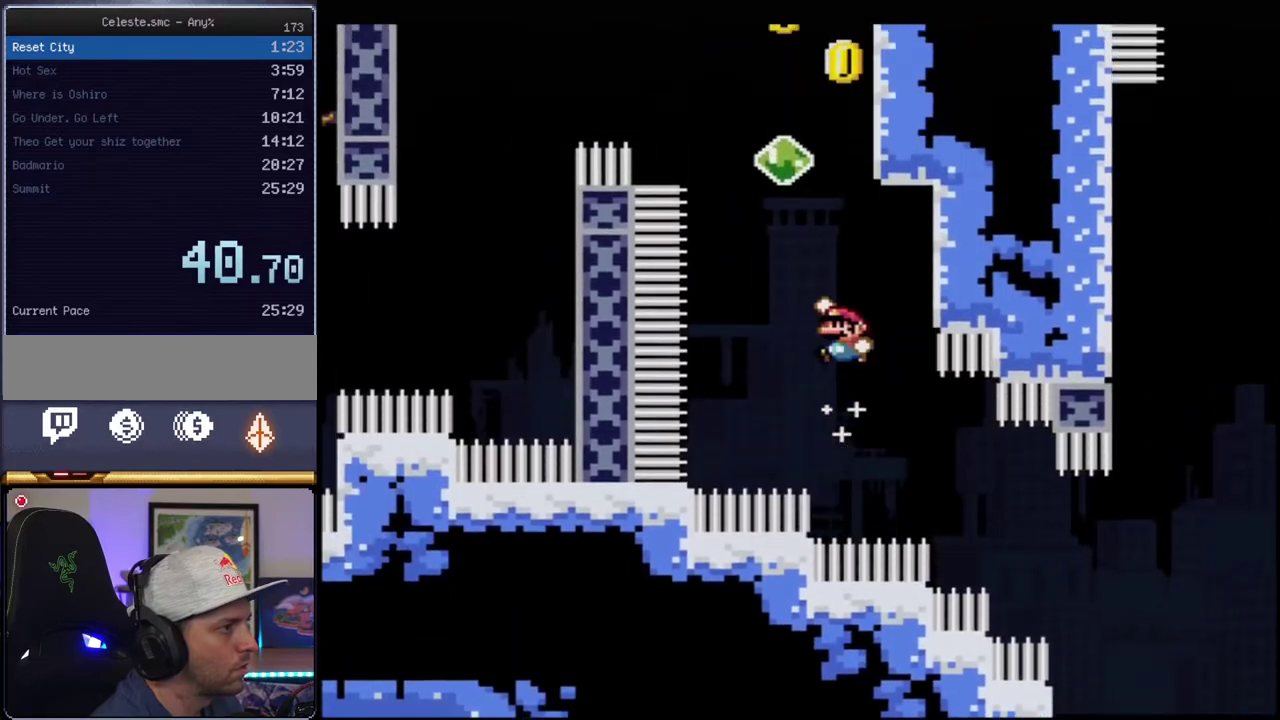
{"buttons": ["Y"], "events": [[33, "R1", "up"], [217, "DPAD_LEFT", "down"], [250, "R1", "down"], [400, "DPAD_UP", "up"], [400, "R1", "up"], [433, "B", "up"], [433, "DPAD_LEFT", "up"]]}
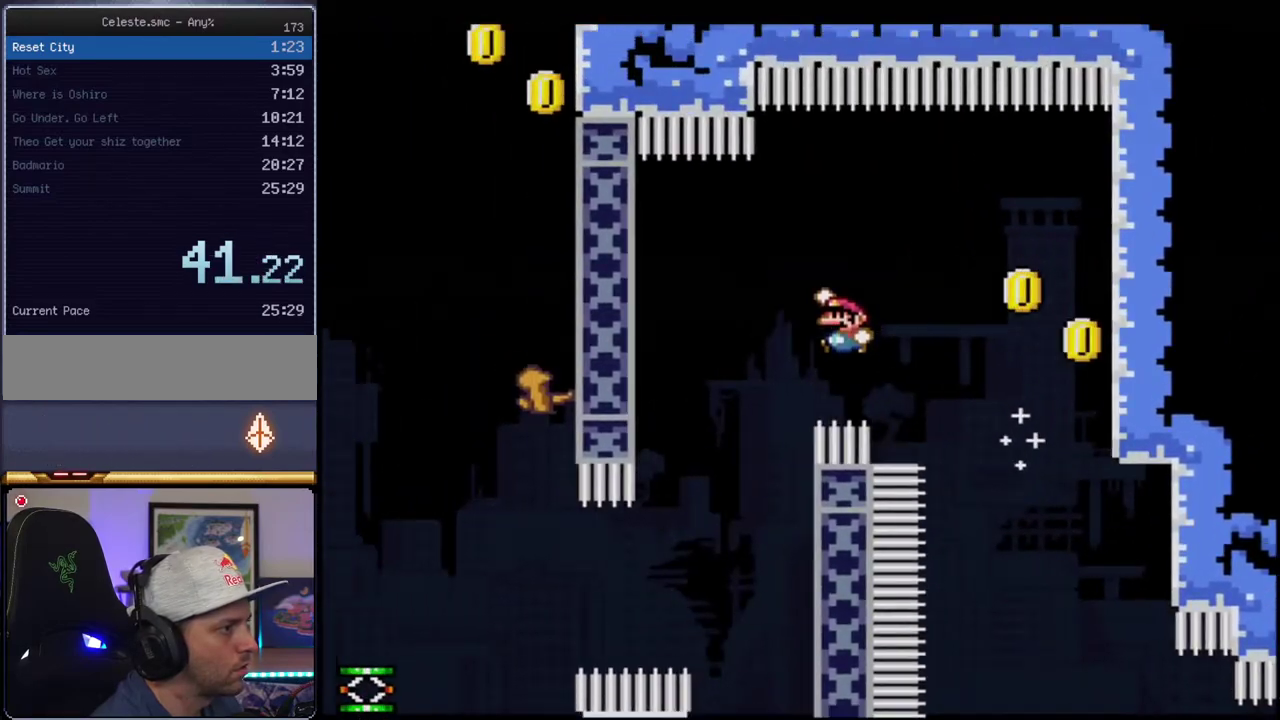
{"buttons": ["B", "Y", "DPAD_LEFT"], "events": [[100, "DPAD_RIGHT", "down"], [167, "B", "down"], [283, "DPAD_RIGHT", "up"], [317, "DPAD_LEFT", "down"]]}
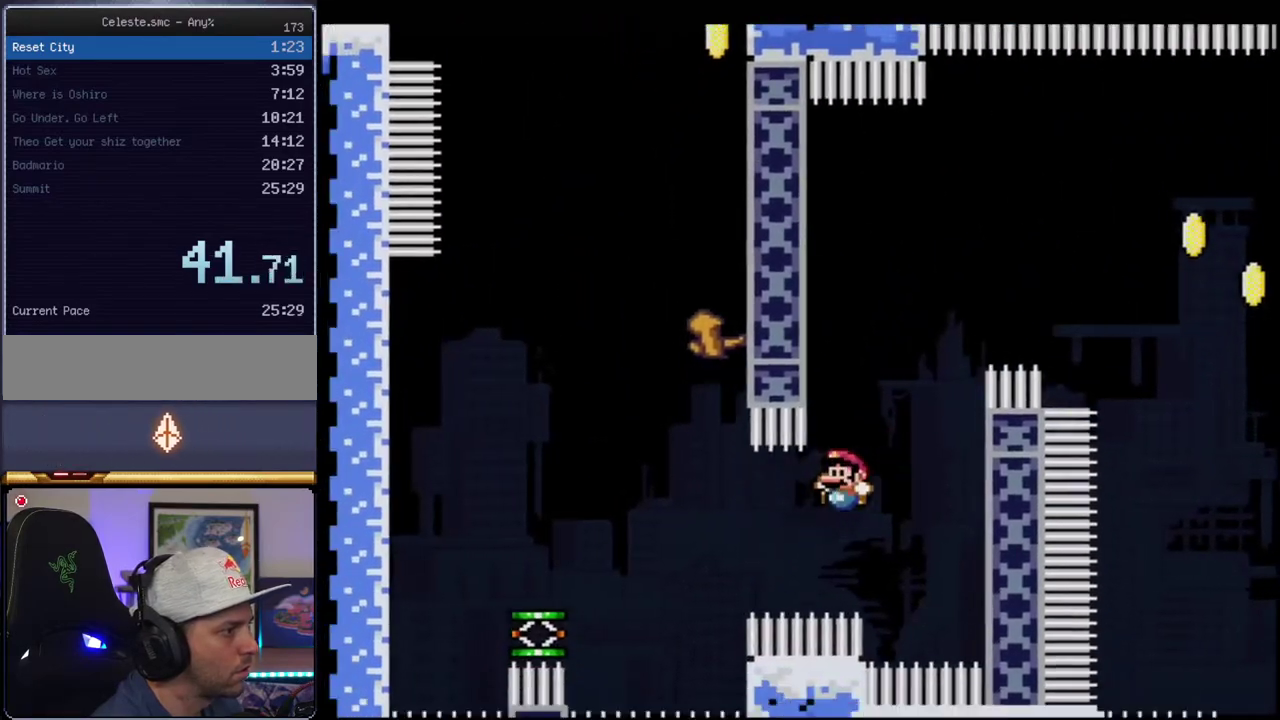
{"buttons": ["Y", "DPAD_RIGHT"], "events": [[67, "R1", "down"], [100, "DPAD_LEFT", "up"], [283, "R1", "up"], [317, "B", "up"], [317, "DPAD_RIGHT", "down"]]}
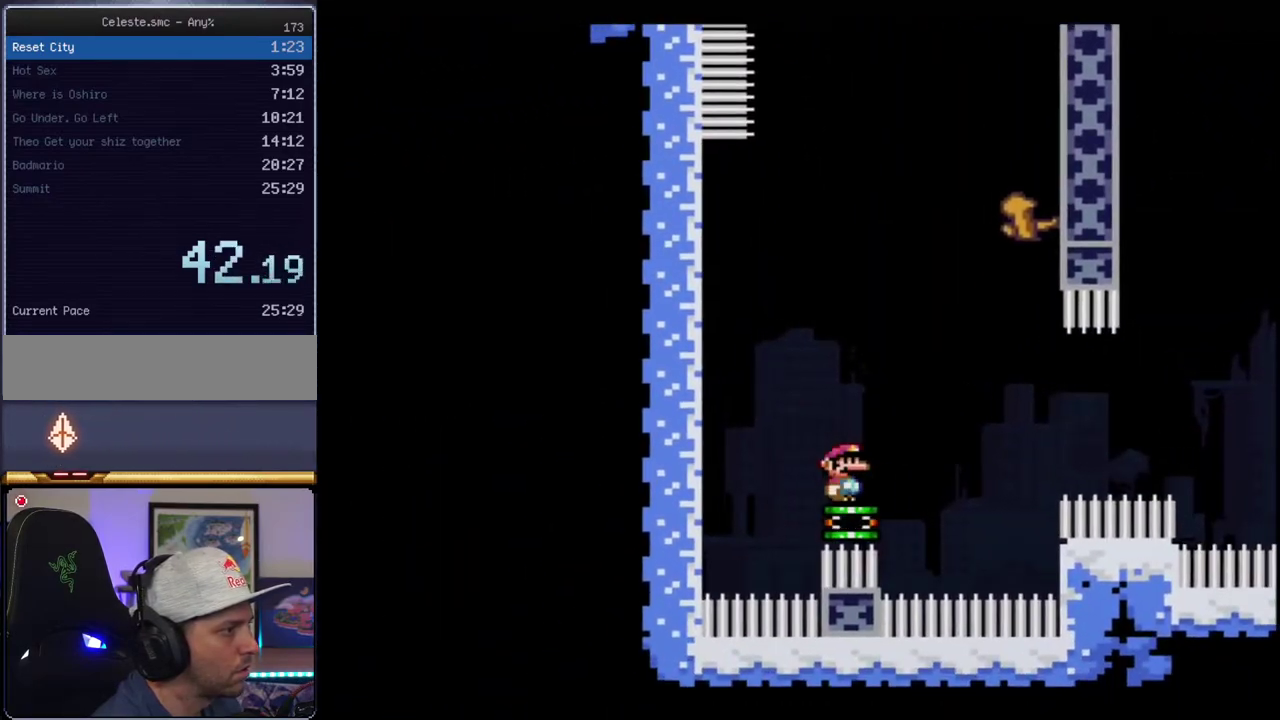
{"buttons": ["B", "Y", "DPAD_RIGHT"], "events": [[33, "B", "down"], [33, "DPAD_RIGHT", "up"], [383, "DPAD_RIGHT", "down"]]}
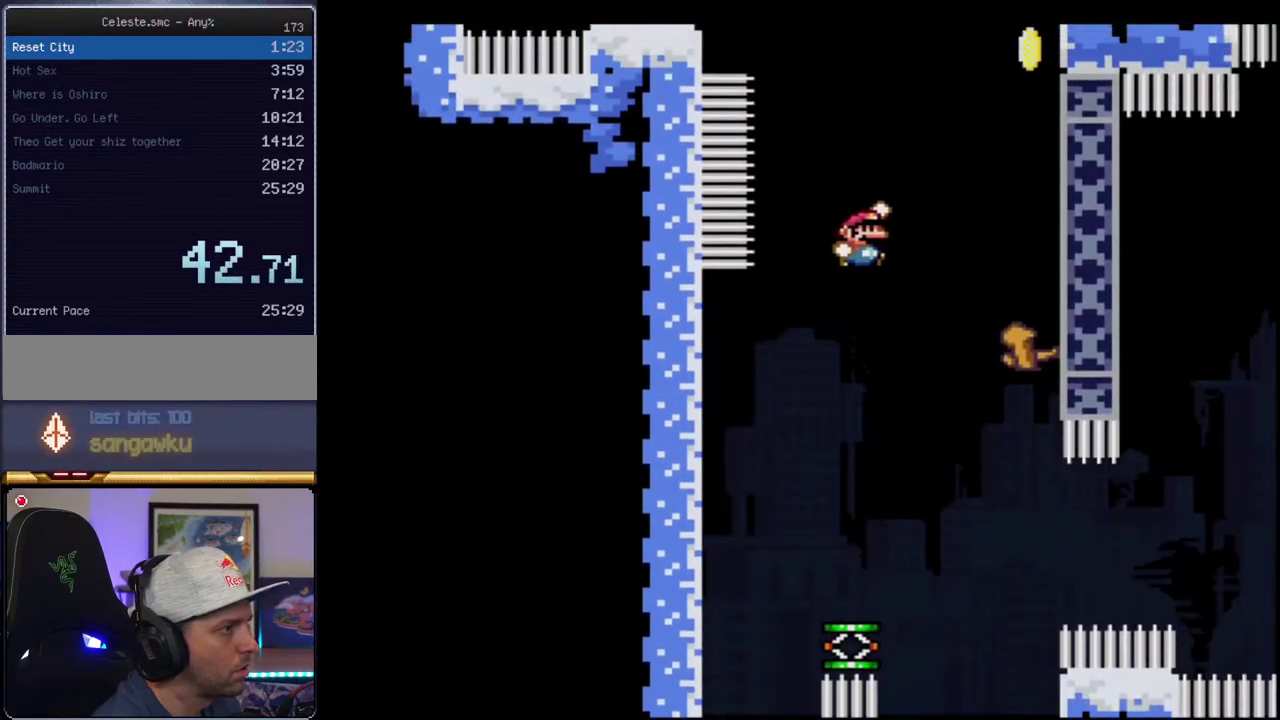
{"buttons": ["B", "Y"], "events": [[100, "DPAD_RIGHT", "up"], [183, "DPAD_LEFT", "down"], [217, "DPAD_UP", "down"], [317, "R1", "down"], [417, "DPAD_LEFT", "up"], [417, "DPAD_UP", "up"], [500, "R1", "up"]]}
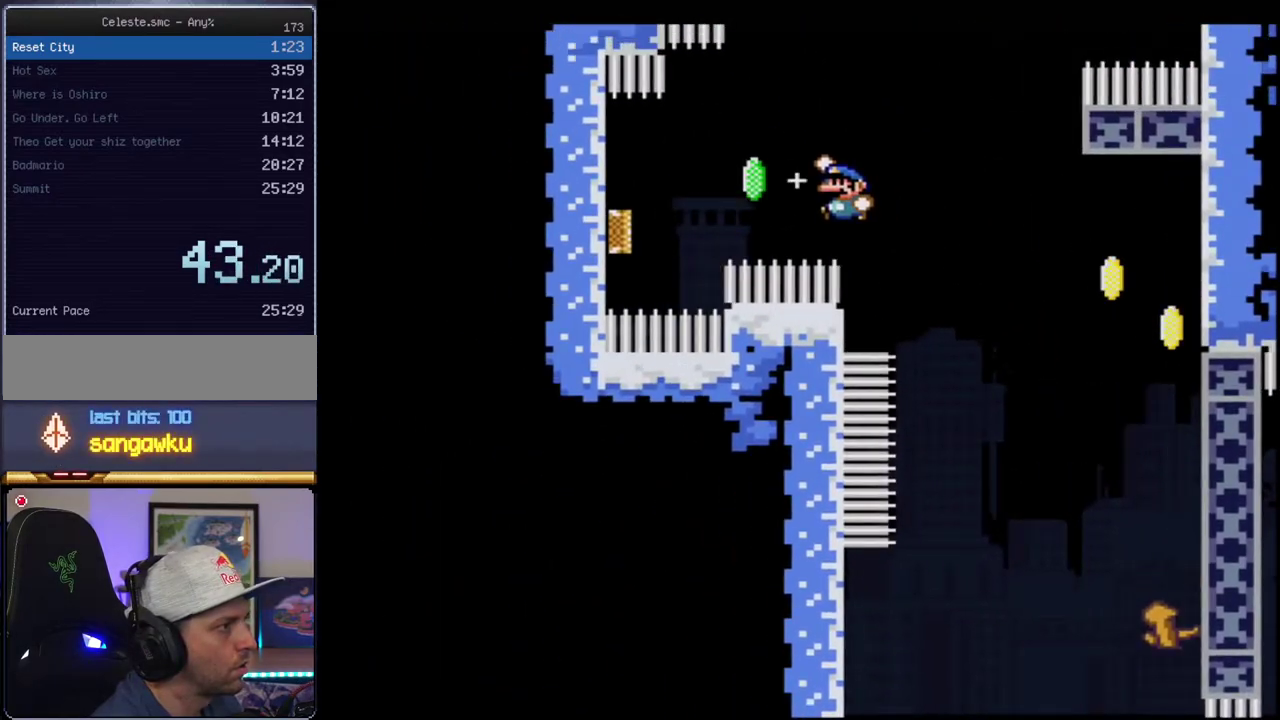
{"buttons": ["B", "Y"], "events": [[33, "B", "up"], [167, "B", "down"]]}
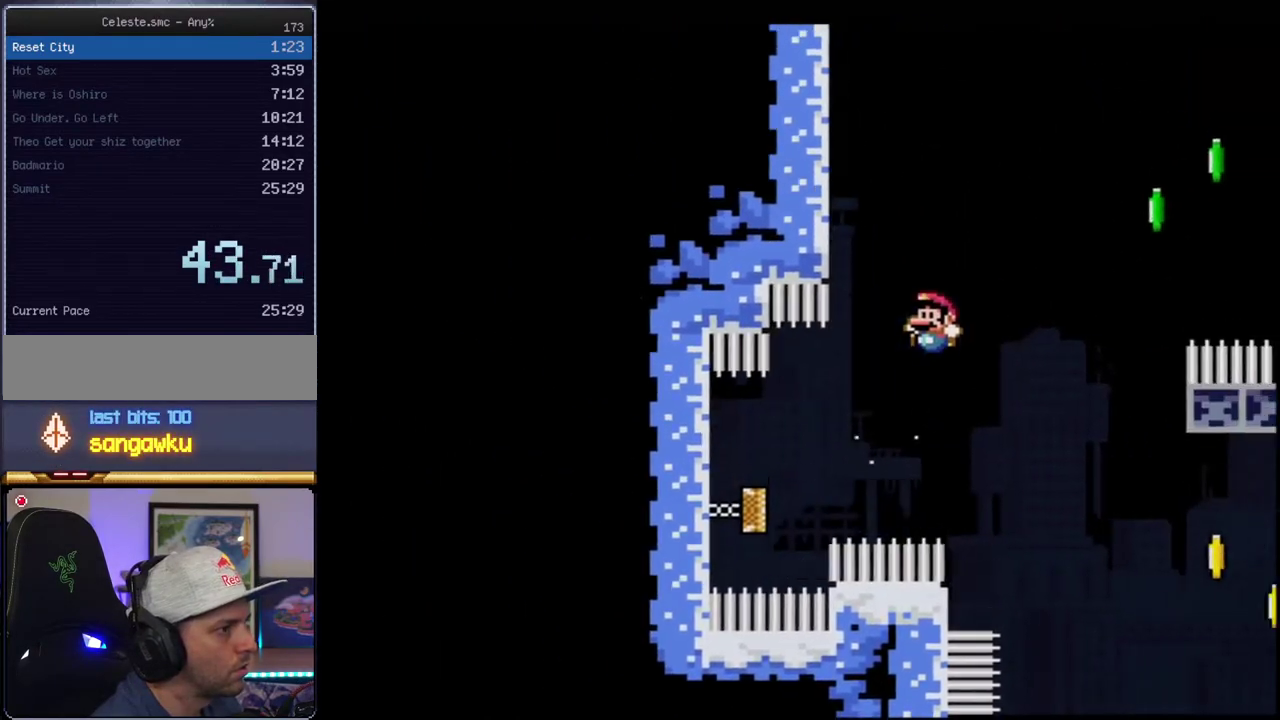
{"buttons": ["Y"], "events": [[67, "DPAD_RIGHT", "down"], [100, "DPAD_UP", "down"], [183, "R1", "down"], [283, "DPAD_RIGHT", "up"], [283, "DPAD_UP", "up"], [400, "R1", "up"], [500, "B", "up"]]}
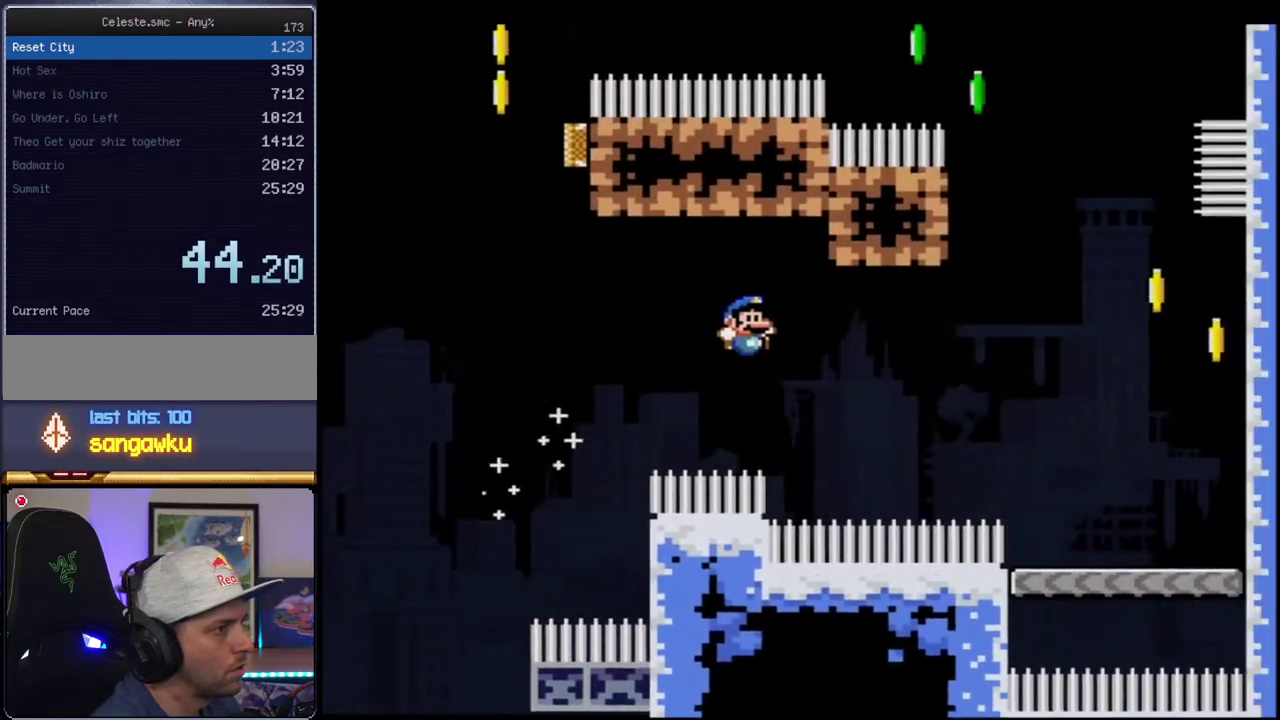
{"buttons": ["Y", "DPAD_RIGHT"], "events": [[133, "B", "down"], [250, "B", "up"], [383, "DPAD_LEFT", "down"], [467, "DPAD_LEFT", "up"], [467, "DPAD_RIGHT", "down"]]}